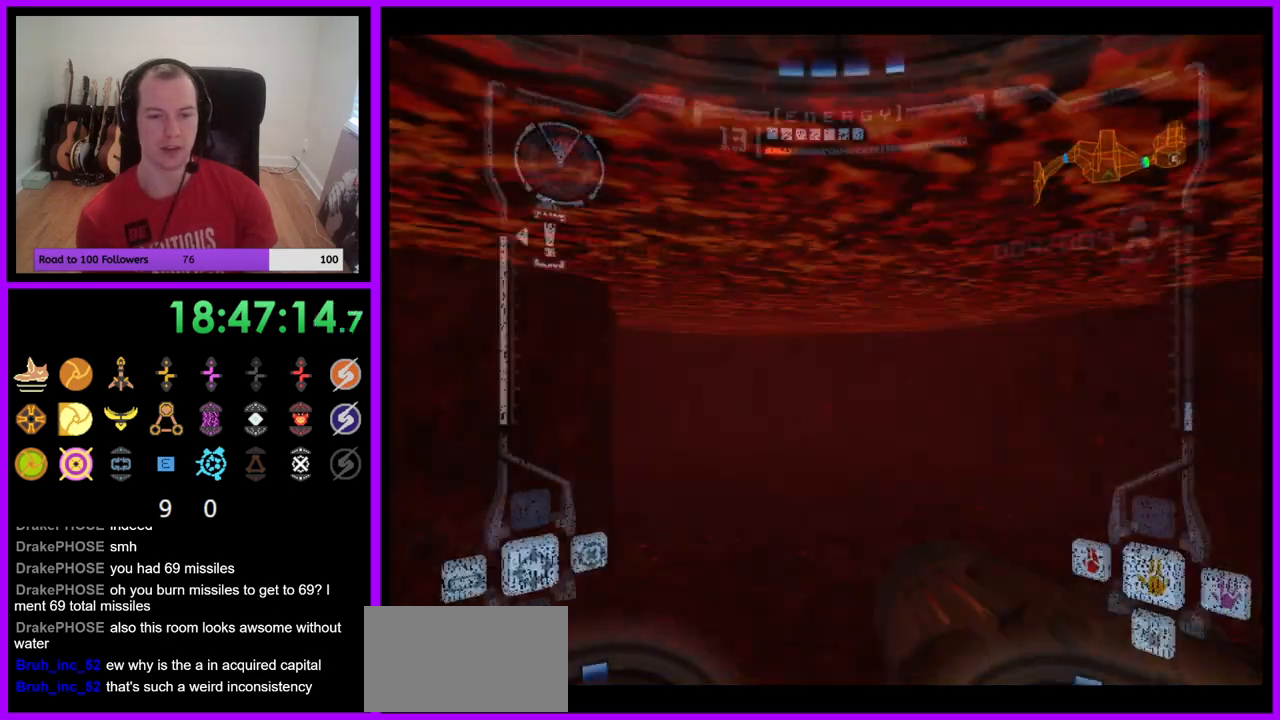
Gameplay with a controller (Nintendo layout); each line is a JSON object with the inputs held at the frame after it. "events" lists button and stick changes between this image and that frame as [ms after this image, input, new state], when the widget could be followed in between. Not read: L3 R3.
{"buttons": ["L1"], "left_stick": "right", "right_stick": "center"}
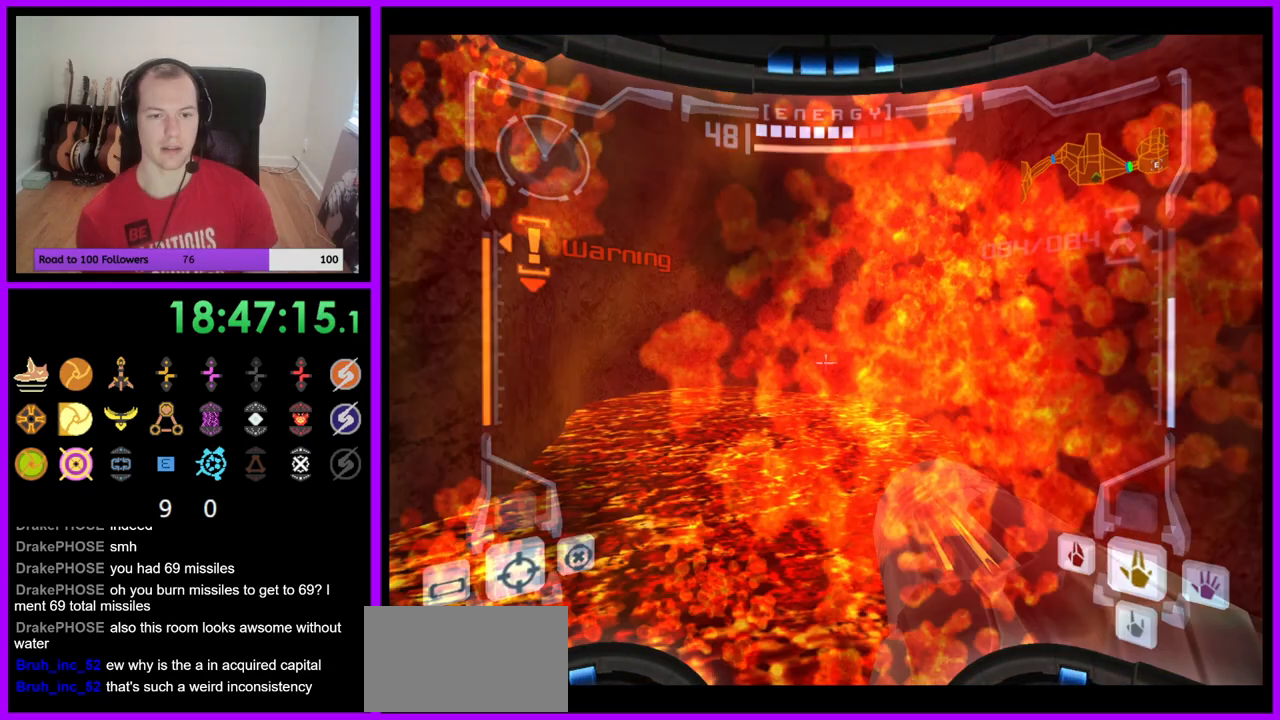
{"buttons": ["L1"], "left_stick": "right", "right_stick": "center", "events": [[17, "L1", "up"], [167, "left_stick", "up"], [217, "left_stick", "left"], [383, "left_stick", "center"], [450, "left_stick", "right"], [483, "L1", "down"]]}
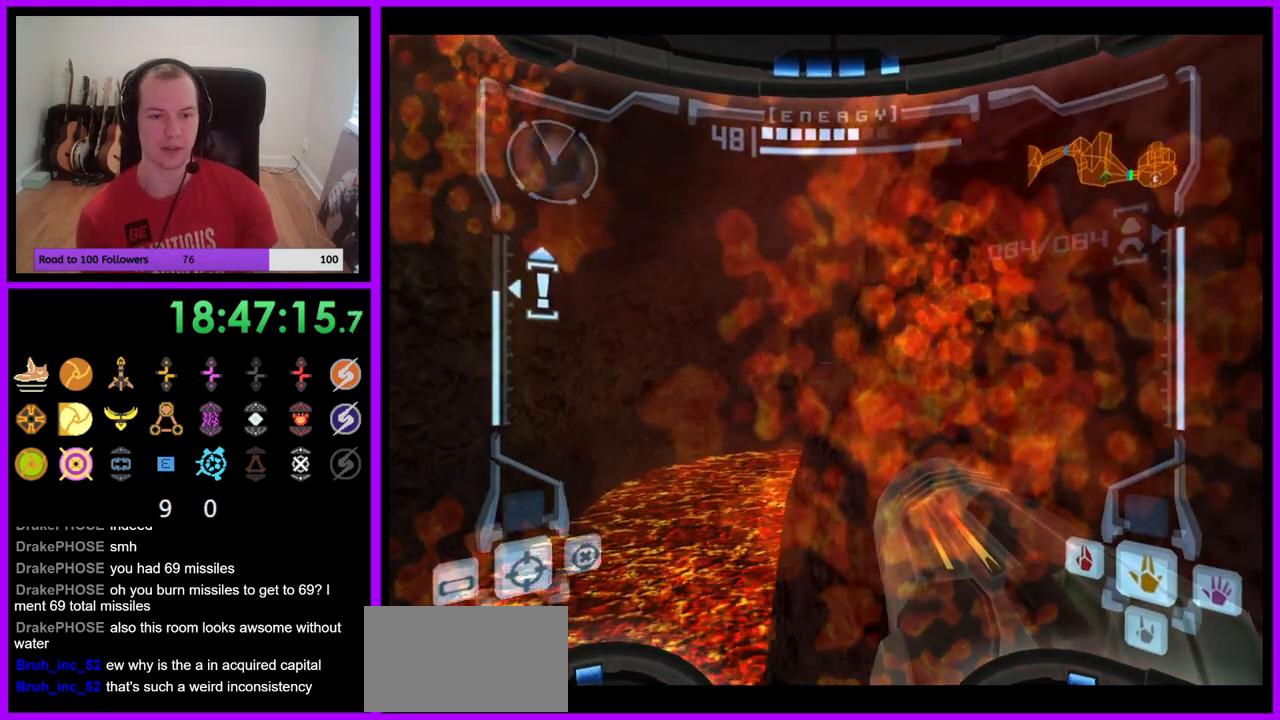
{"buttons": ["L1"], "left_stick": "center", "right_stick": "center", "events": [[233, "left_stick", "center"]]}
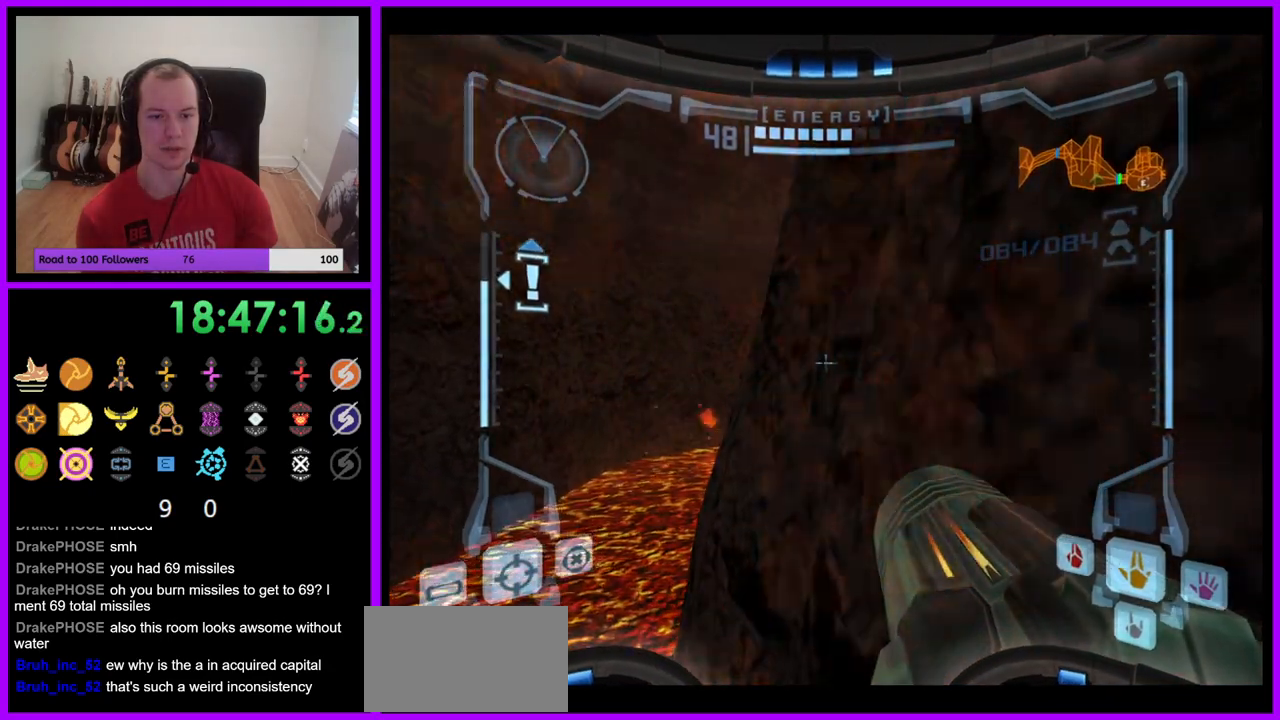
{"buttons": ["L1"], "left_stick": "up", "right_stick": "center", "events": [[367, "left_stick", "up-left"], [417, "B", "down"], [467, "left_stick", "up"], [483, "B", "up"]]}
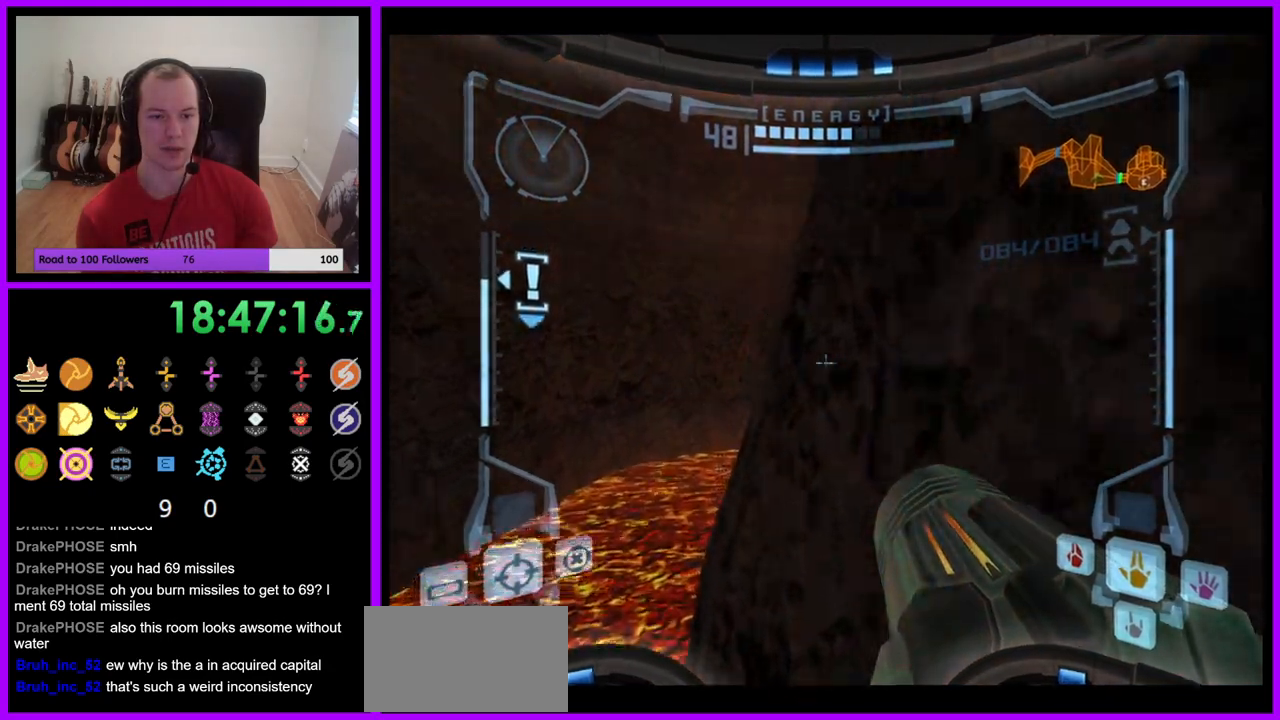
{"buttons": ["L1"], "left_stick": "center", "right_stick": "center", "events": [[17, "left_stick", "up-right"], [267, "left_stick", "center"]]}
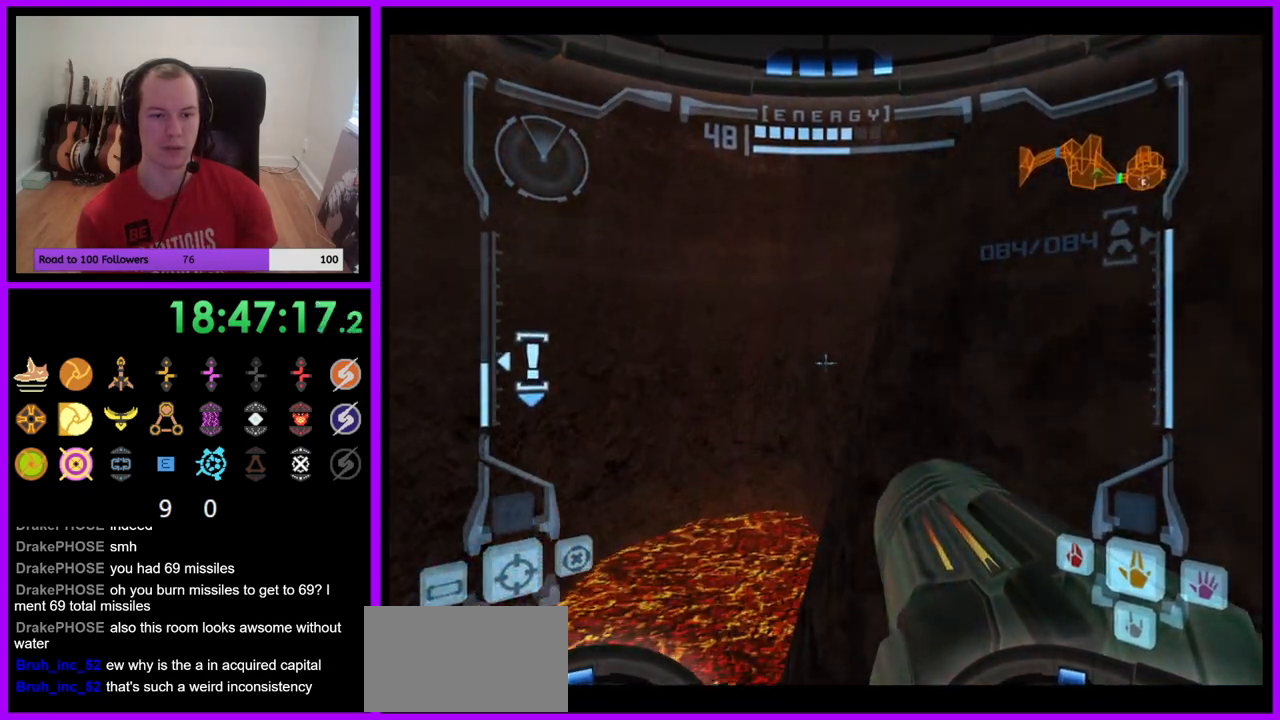
{"buttons": ["L1"], "left_stick": "center", "right_stick": "center", "events": [[167, "left_stick", "right"], [383, "left_stick", "center"]]}
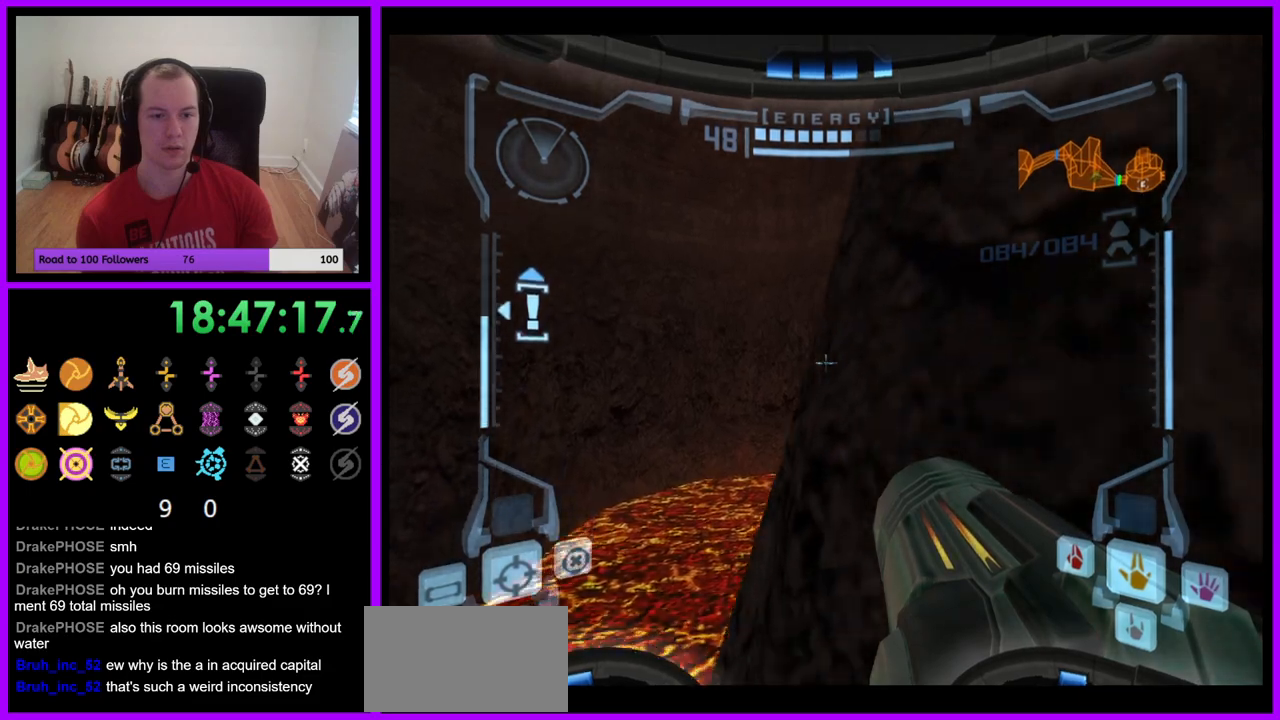
{"buttons": [], "left_stick": "left", "right_stick": "center", "events": [[167, "L1", "up"], [233, "left_stick", "left"]]}
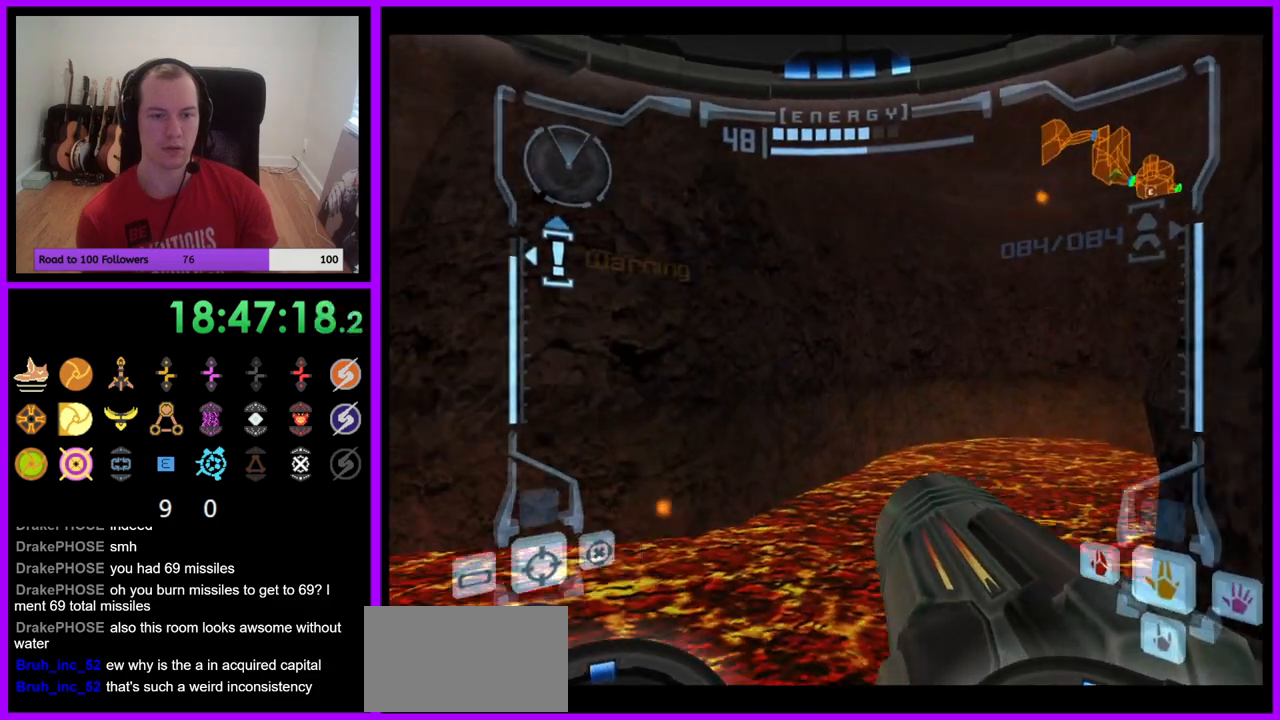
{"buttons": ["L1"], "left_stick": "right", "right_stick": "center", "events": [[133, "left_stick", "down"], [167, "B", "down"], [183, "left_stick", "down-right"], [217, "L1", "down"], [283, "B", "up"], [383, "left_stick", "right"]]}
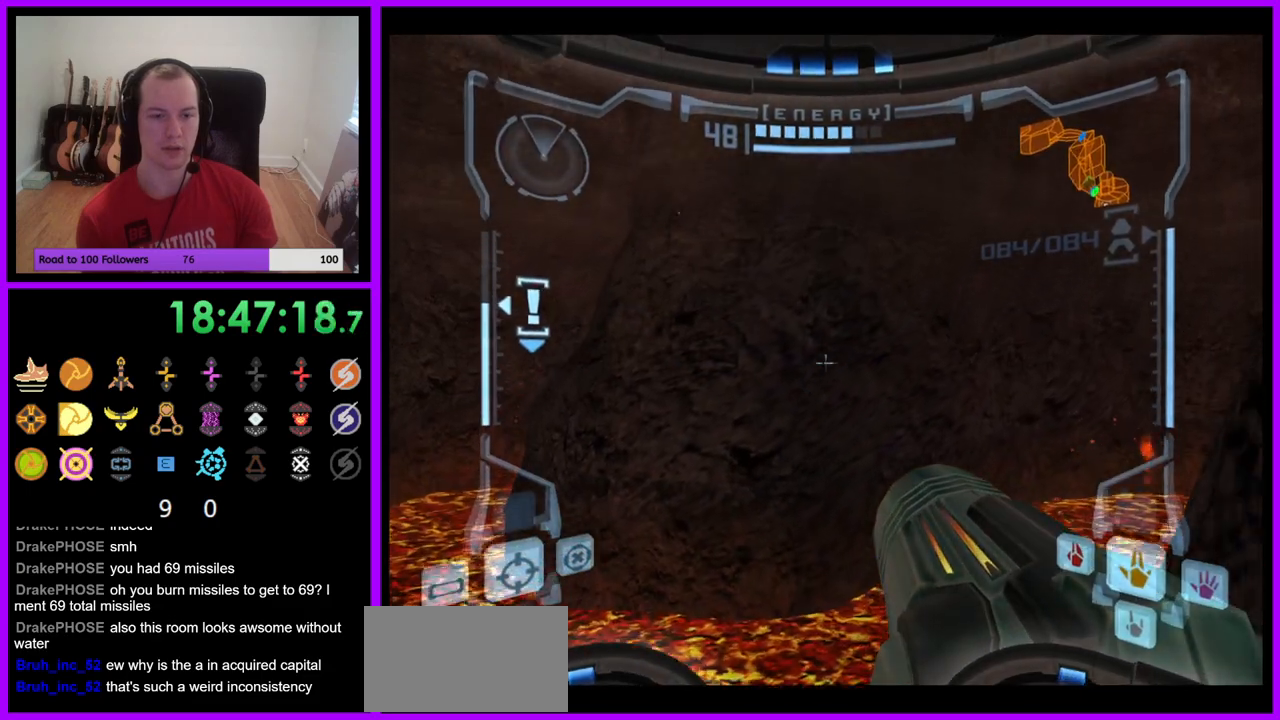
{"buttons": [], "left_stick": "right", "right_stick": "center", "events": [[217, "left_stick", "center"], [350, "L1", "up"], [467, "left_stick", "right"]]}
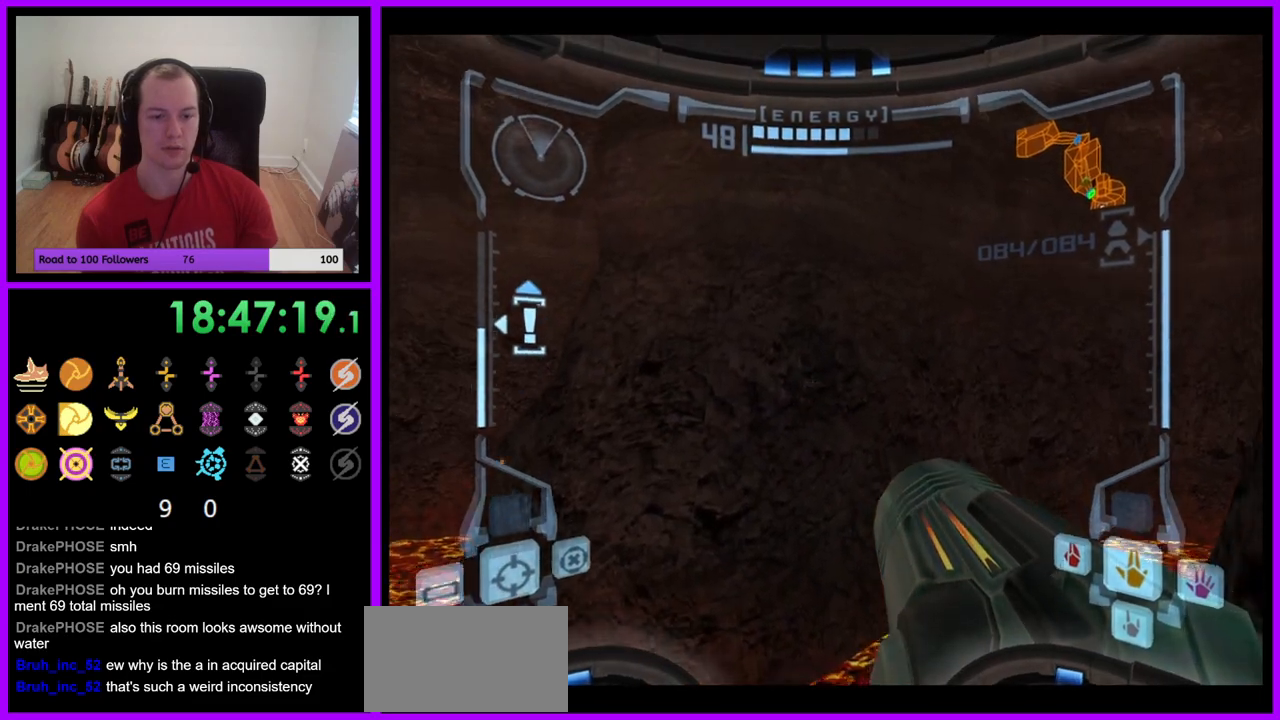
{"buttons": ["B"], "left_stick": "center", "right_stick": "center", "events": [[433, "left_stick", "center"], [467, "B", "down"]]}
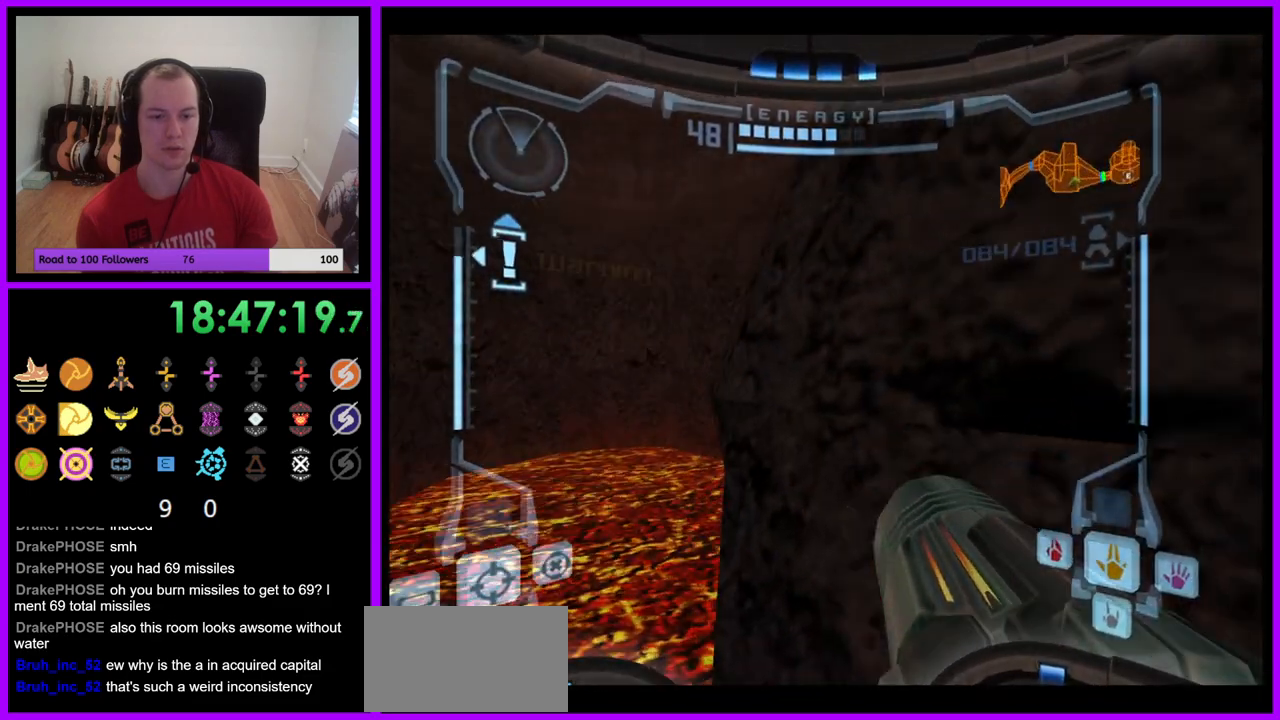
{"buttons": ["L1"], "left_stick": "up-right", "right_stick": "center", "events": [[133, "B", "up"], [183, "L1", "down"], [250, "B", "down"], [400, "B", "up"], [433, "left_stick", "up-right"]]}
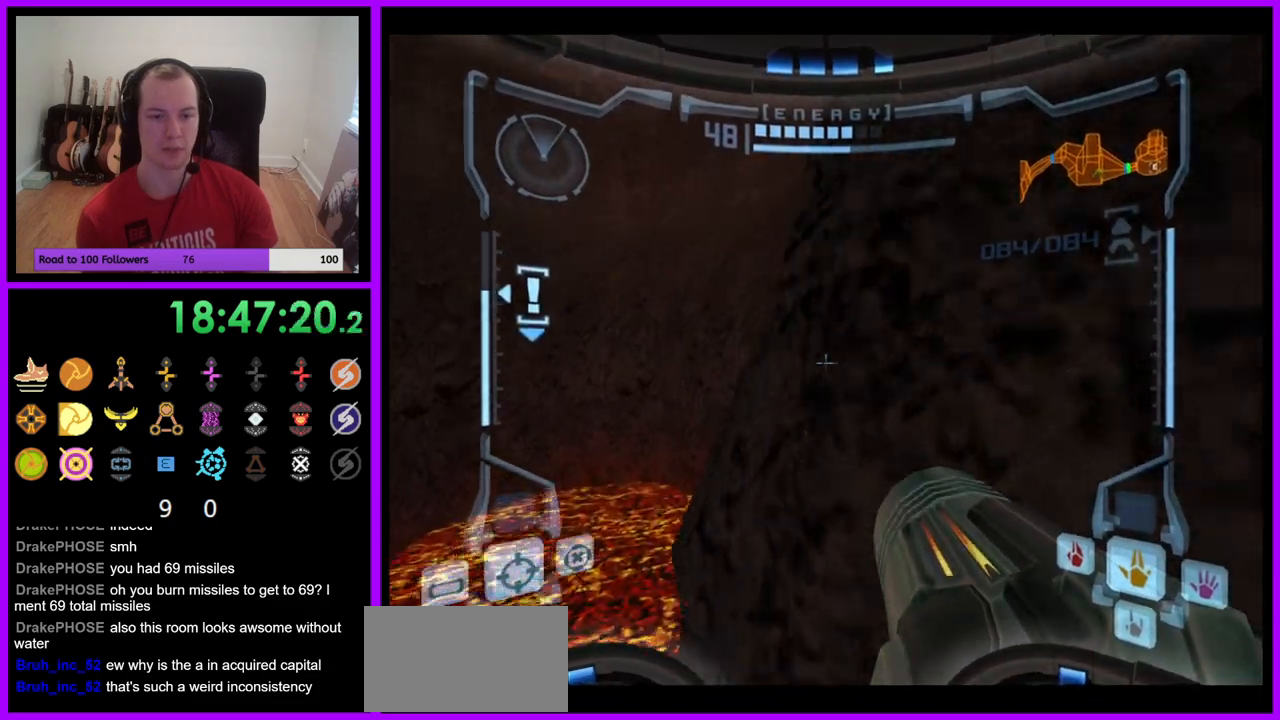
{"buttons": ["L1"], "left_stick": "up-right", "right_stick": "center", "events": [[167, "left_stick", "center"], [283, "B", "down"], [417, "B", "up"], [433, "left_stick", "up-right"]]}
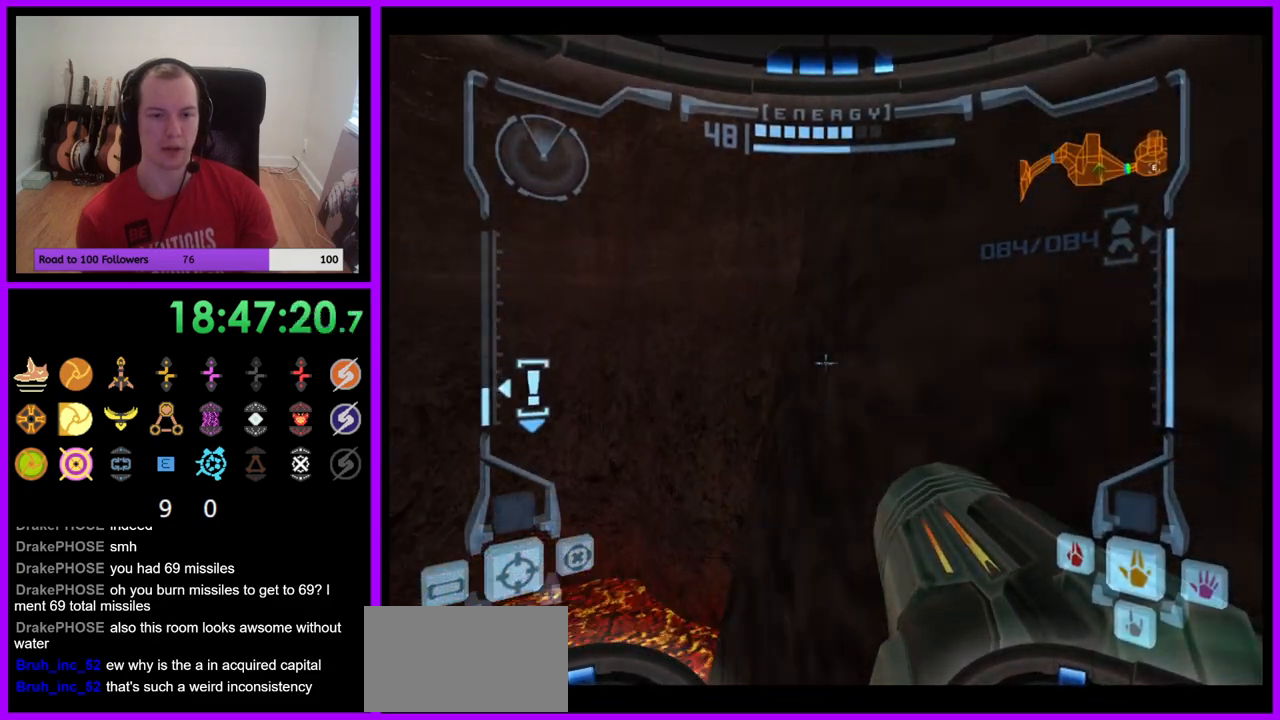
{"buttons": ["R1"], "left_stick": "up-right", "right_stick": "center", "events": [[67, "left_stick", "right"], [83, "X", "down"], [200, "X", "up"], [250, "L1", "up"], [383, "R1", "down"], [400, "left_stick", "up-right"]]}
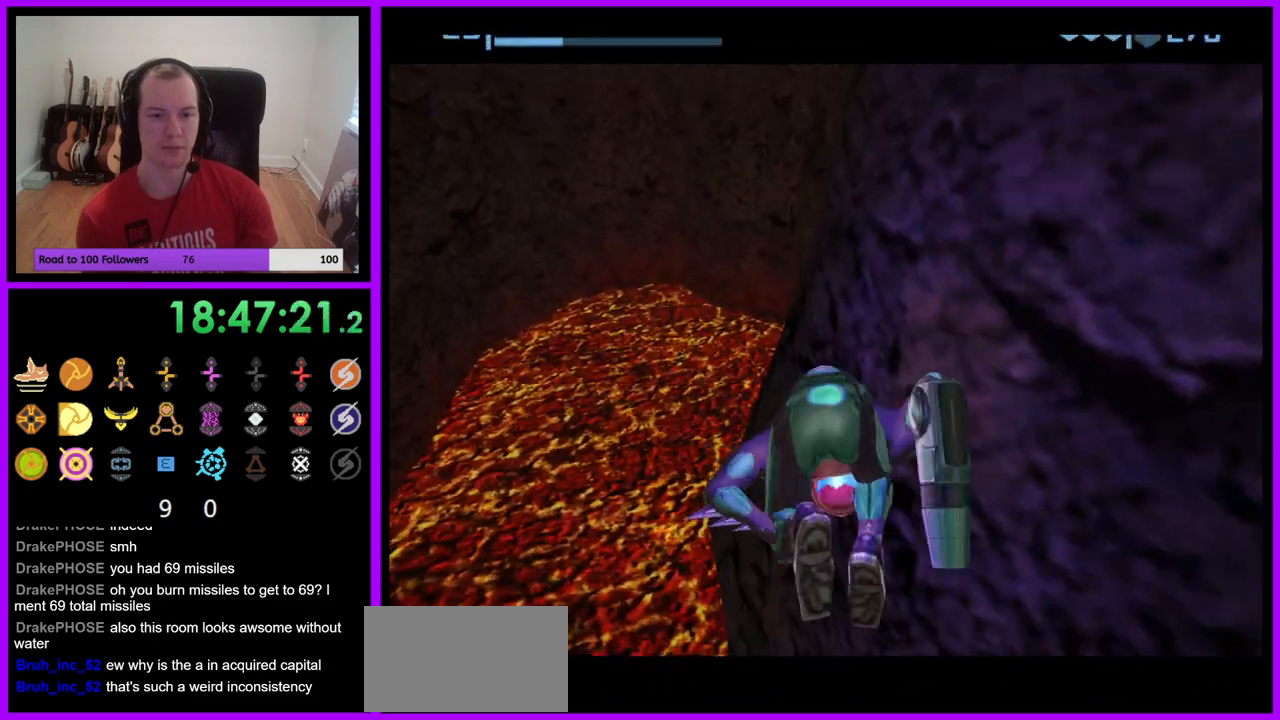
{"buttons": ["R1"], "left_stick": "right", "right_stick": "center", "events": [[117, "left_stick", "right"]]}
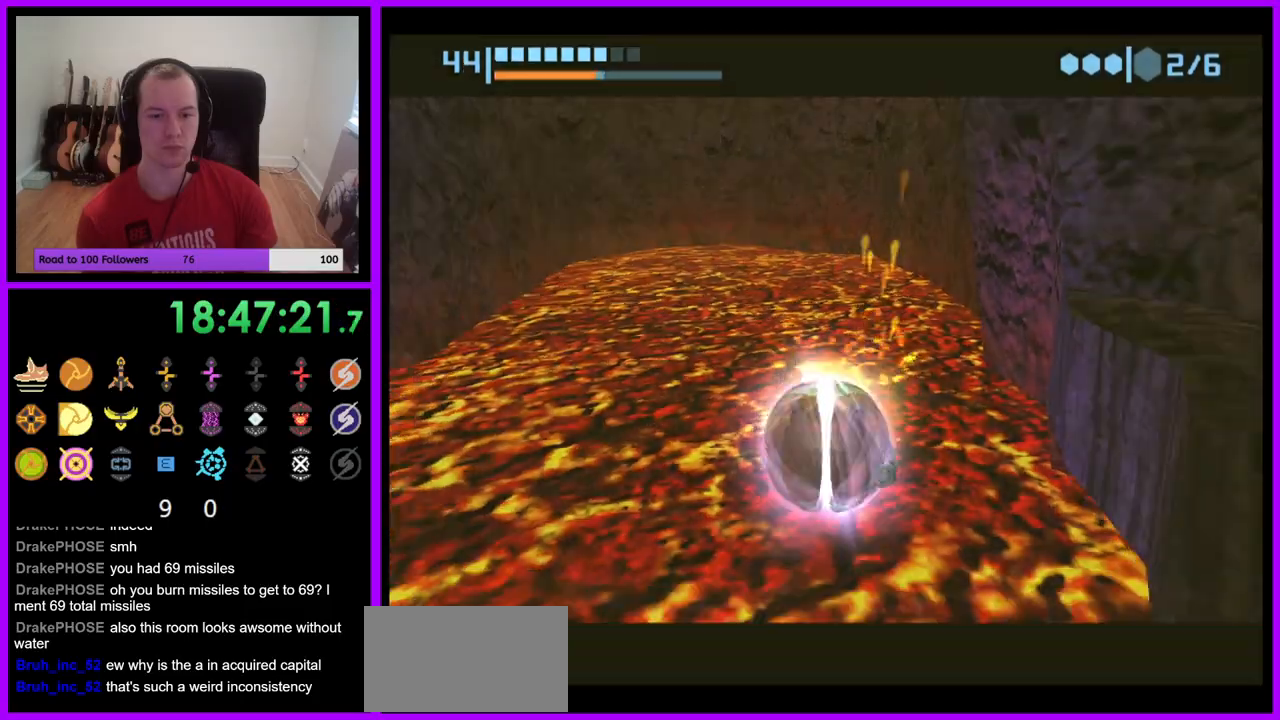
{"buttons": ["B"], "left_stick": "down-right", "right_stick": "center", "events": [[267, "left_stick", "down-right"], [400, "R1", "up"], [417, "B", "down"]]}
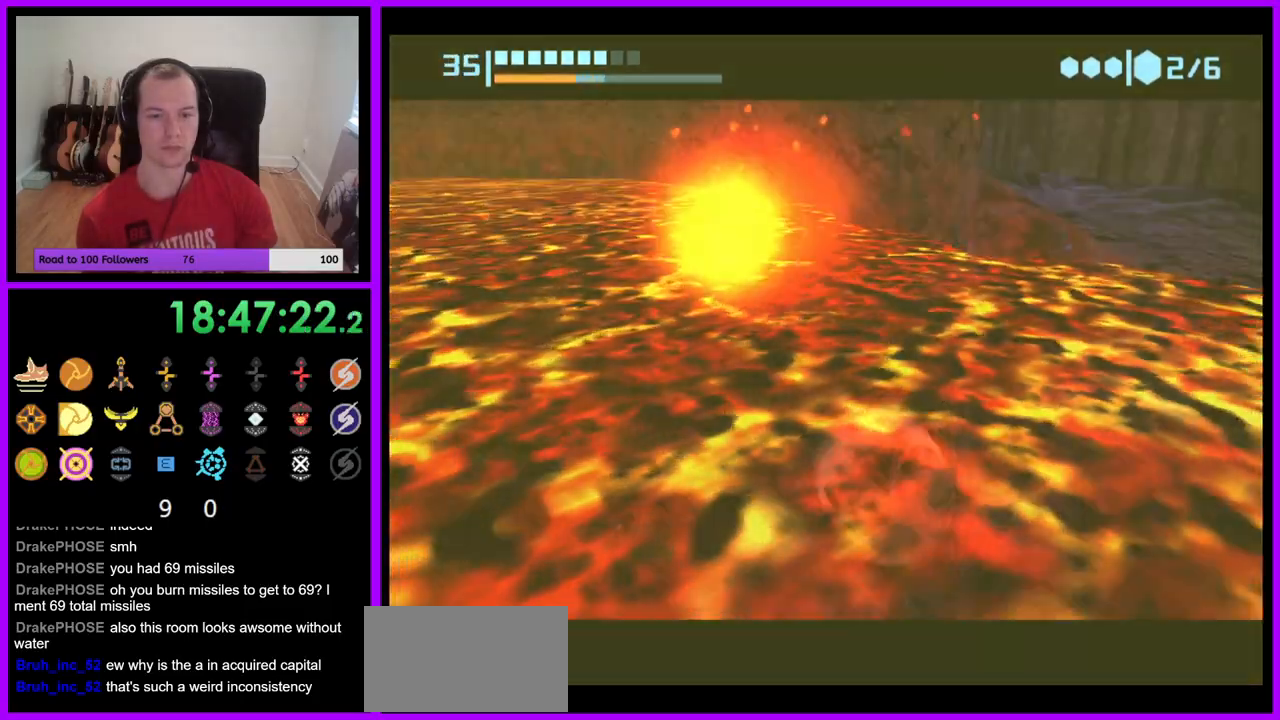
{"buttons": [], "left_stick": "center", "right_stick": "center", "events": [[50, "B", "up"], [150, "left_stick", "right"], [200, "X", "down"], [267, "left_stick", "center"], [283, "X", "up"]]}
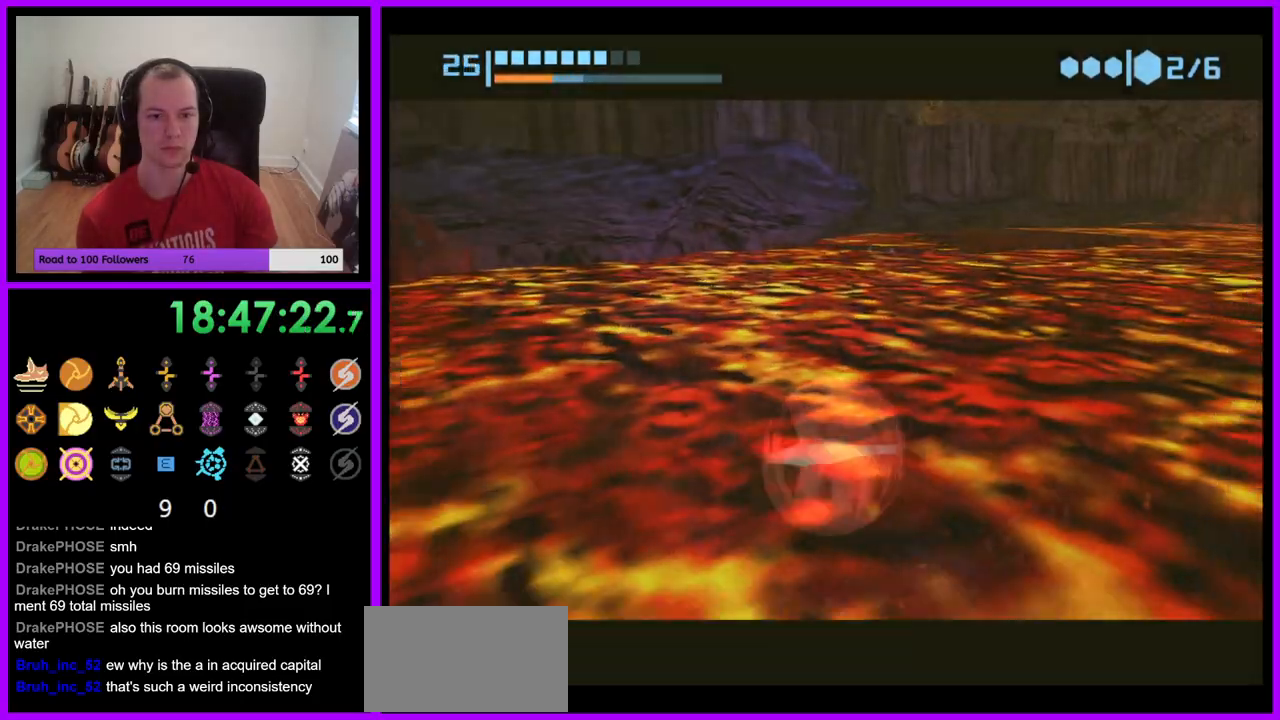
{"buttons": ["B"], "left_stick": "up", "right_stick": "center", "events": [[383, "left_stick", "up"], [450, "B", "down"]]}
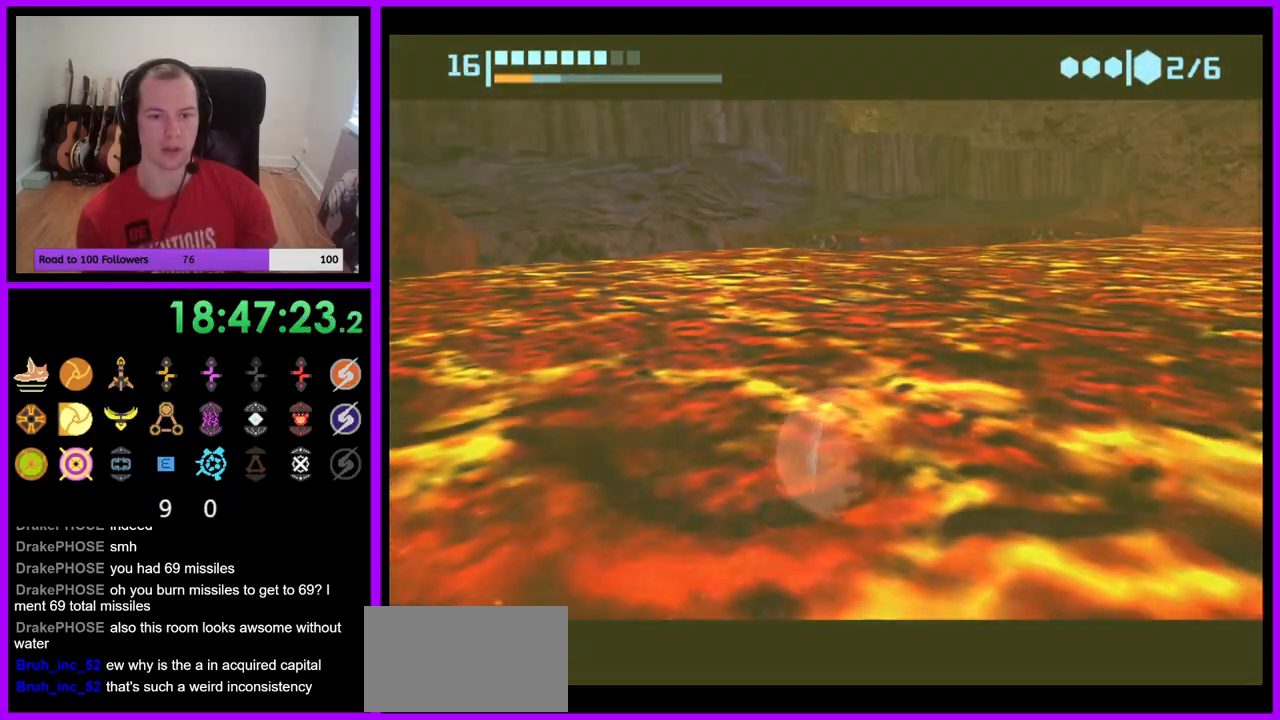
{"buttons": [], "left_stick": "center", "right_stick": "center", "events": [[17, "B", "up"], [67, "X", "down"], [117, "left_stick", "center"], [183, "X", "up"]]}